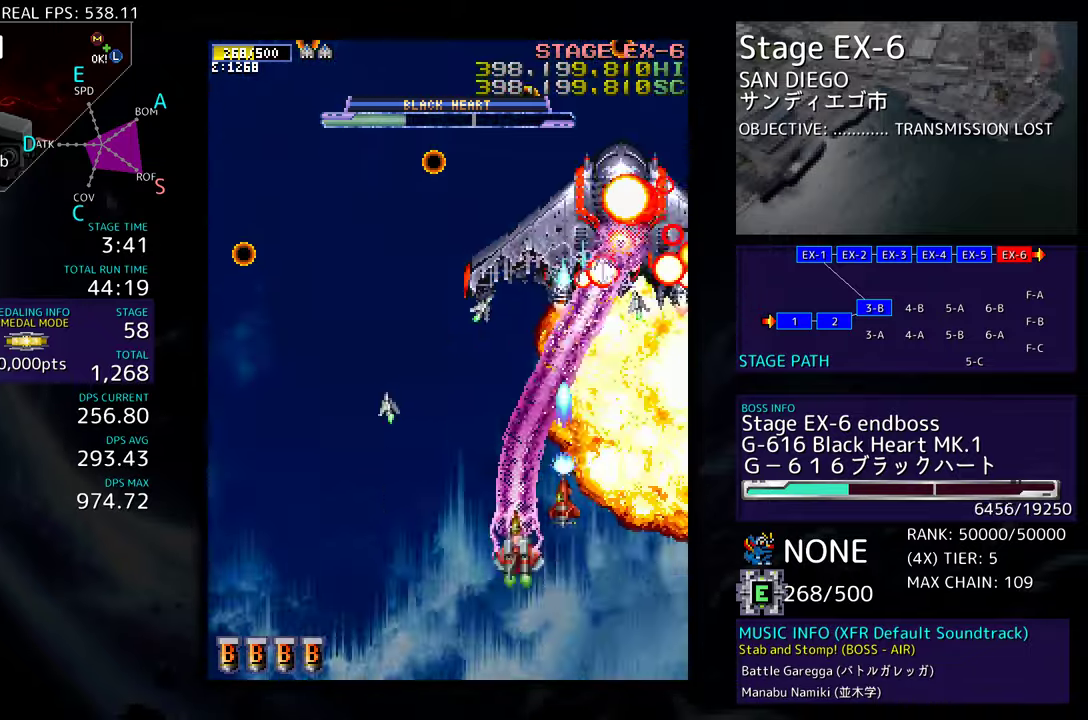
Gameplay with a controller; each line is a JSON object with the inputs held at the frame after it. "events" lists button and stick changes between this image and that frame as [ms after this image, input, new state], when the widget could be followed in between. Not read: L3 R3 other_buttons.
{"buttons": ["DPAD_DOWN"], "events": [[117, "DPAD_DOWN", "up"], [167, "DPAD_DOWN", "down"], [267, "DPAD_DOWN", "up"], [333, "DPAD_DOWN", "down"]]}
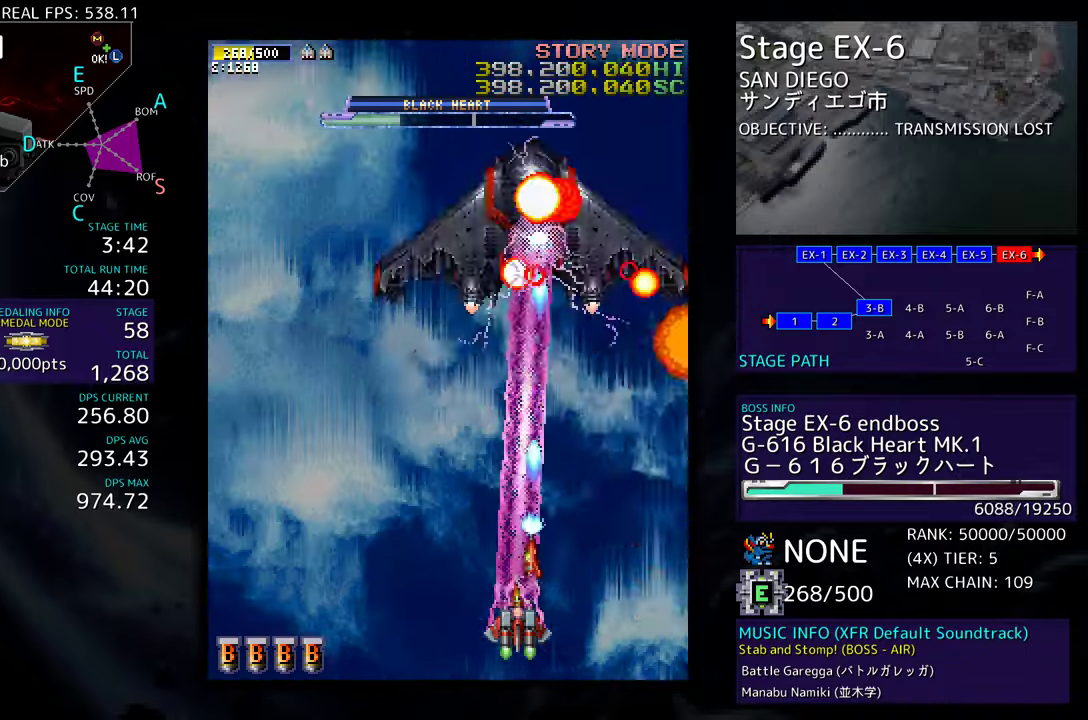
{"buttons": ["DPAD_RIGHT"], "events": [[17, "DPAD_RIGHT", "down"], [100, "DPAD_RIGHT", "up"], [117, "DPAD_DOWN", "up"], [267, "DPAD_LEFT", "down"], [317, "DPAD_LEFT", "up"], [467, "DPAD_RIGHT", "down"]]}
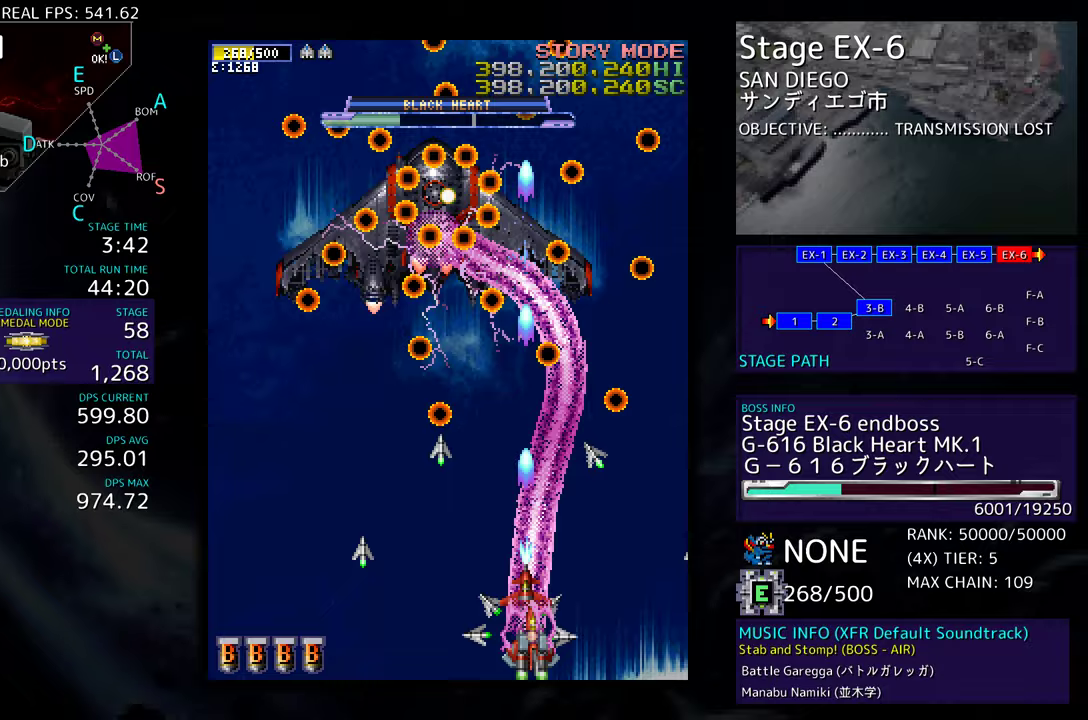
{"buttons": [], "events": [[50, "DPAD_RIGHT", "up"], [217, "DPAD_LEFT", "down"], [467, "DPAD_LEFT", "up"]]}
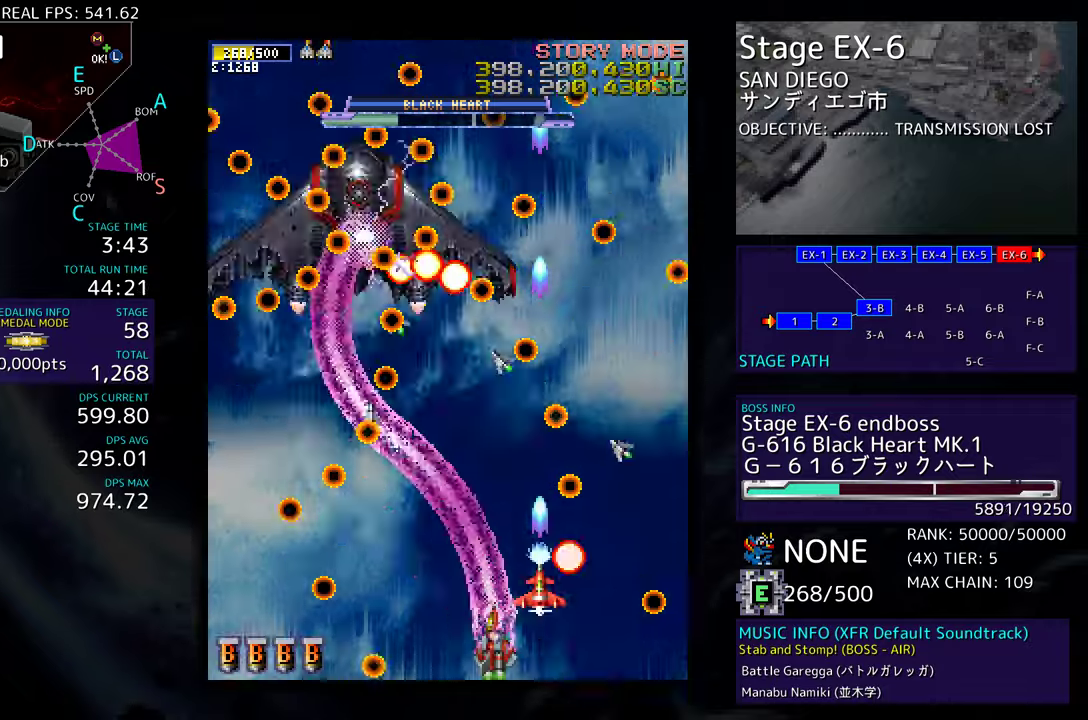
{"buttons": [], "events": [[67, "DPAD_LEFT", "down"], [117, "DPAD_LEFT", "up"], [267, "DPAD_RIGHT", "down"], [367, "DPAD_RIGHT", "up"]]}
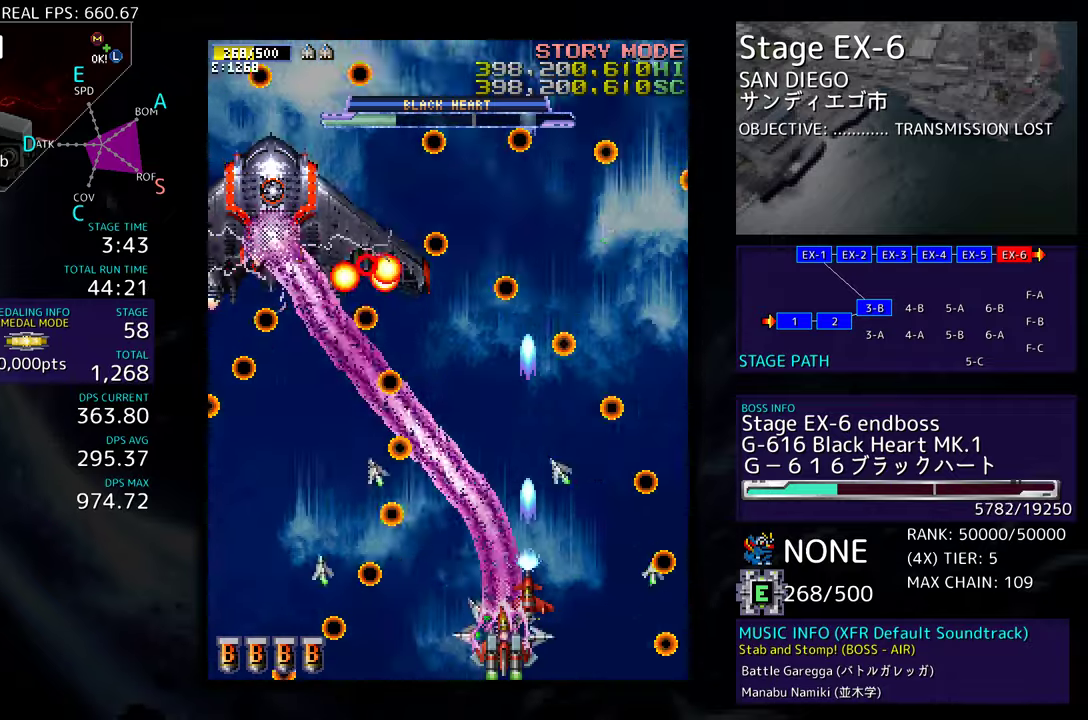
{"buttons": ["DPAD_RIGHT"], "events": [[233, "DPAD_RIGHT", "down"], [333, "DPAD_RIGHT", "up"], [450, "DPAD_RIGHT", "down"]]}
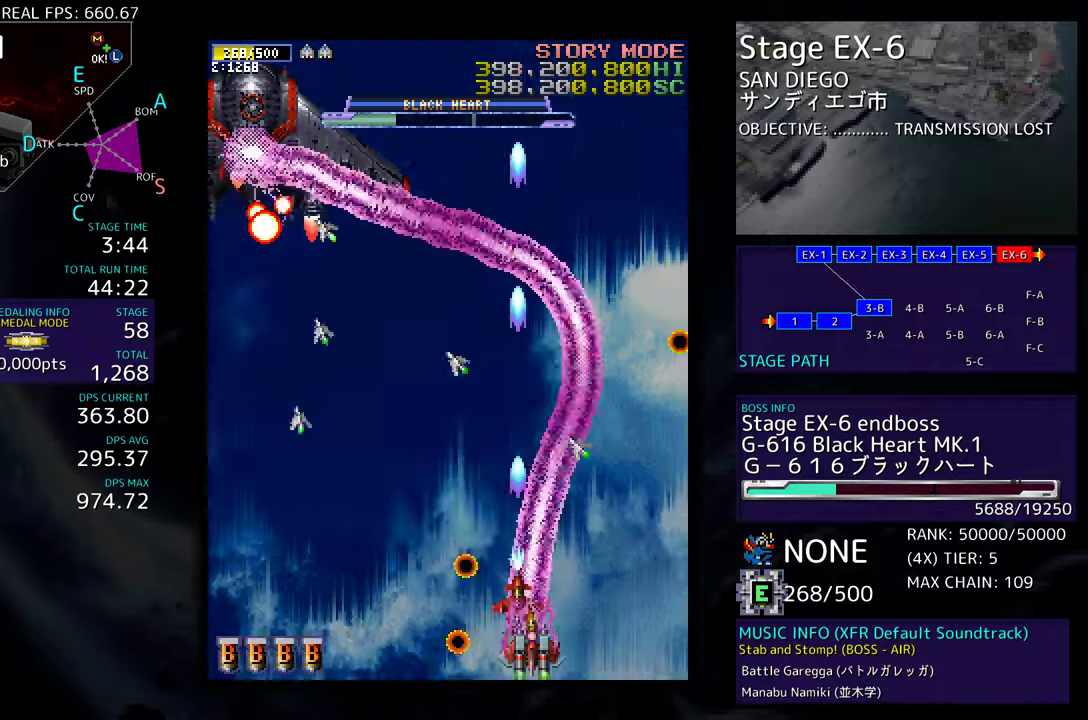
{"buttons": [], "events": [[33, "DPAD_UP", "down"], [67, "DPAD_RIGHT", "up"], [233, "DPAD_UP", "up"]]}
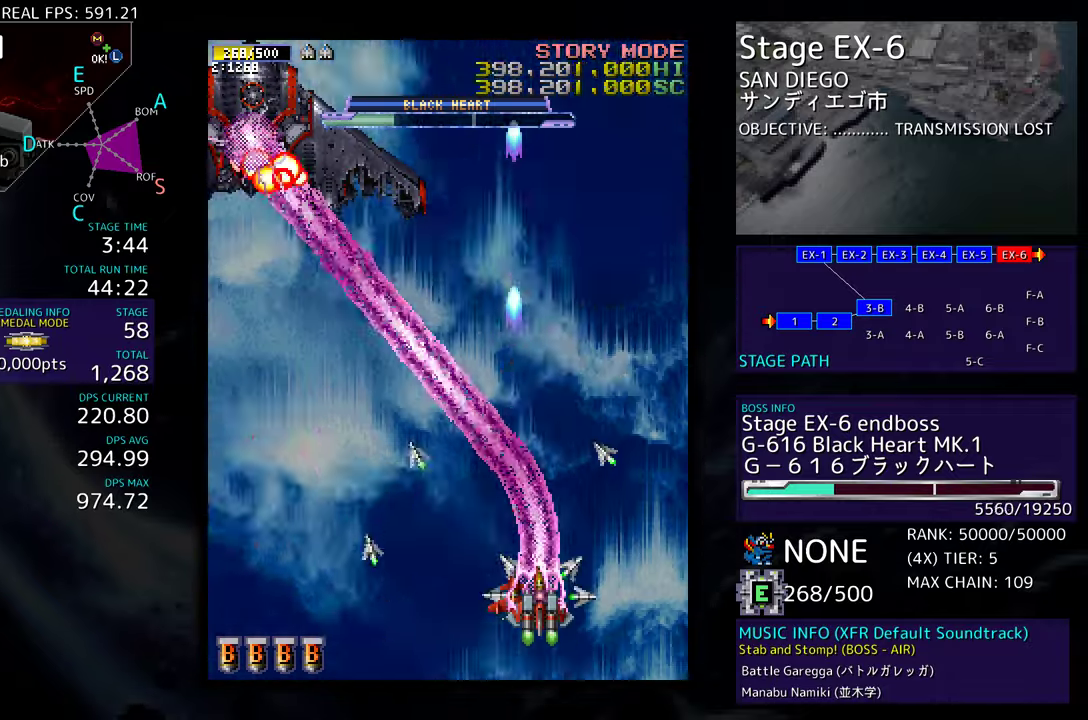
{"buttons": [], "events": []}
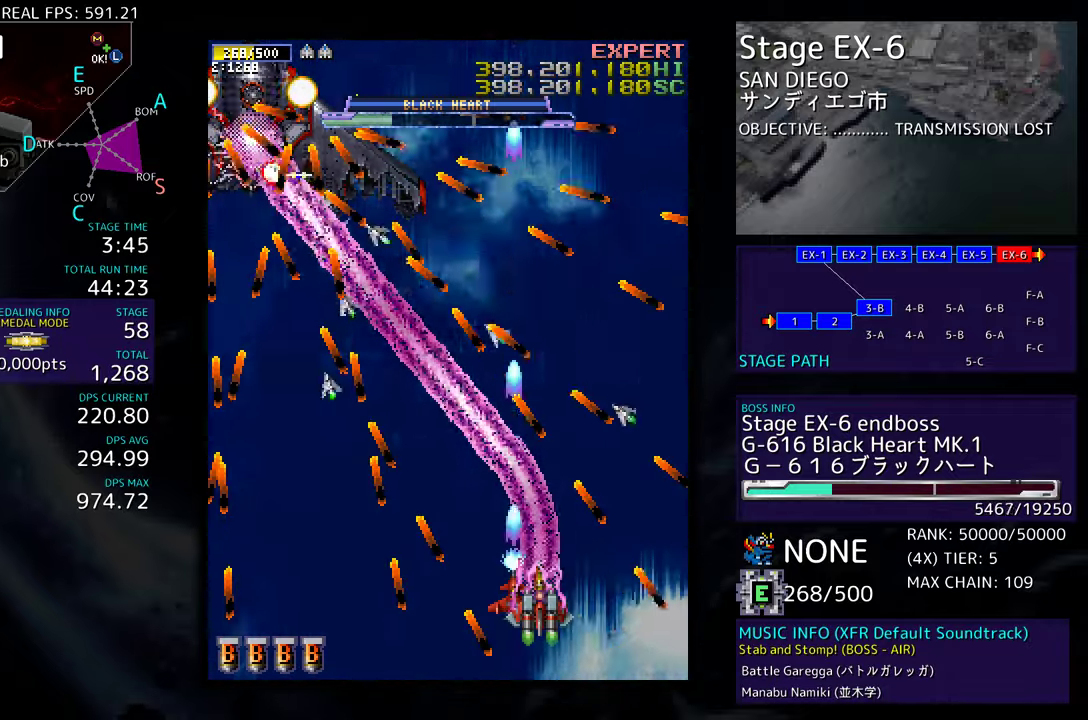
{"buttons": ["DPAD_UP", "DPAD_LEFT"], "events": [[167, "DPAD_UP", "down"], [450, "DPAD_LEFT", "down"]]}
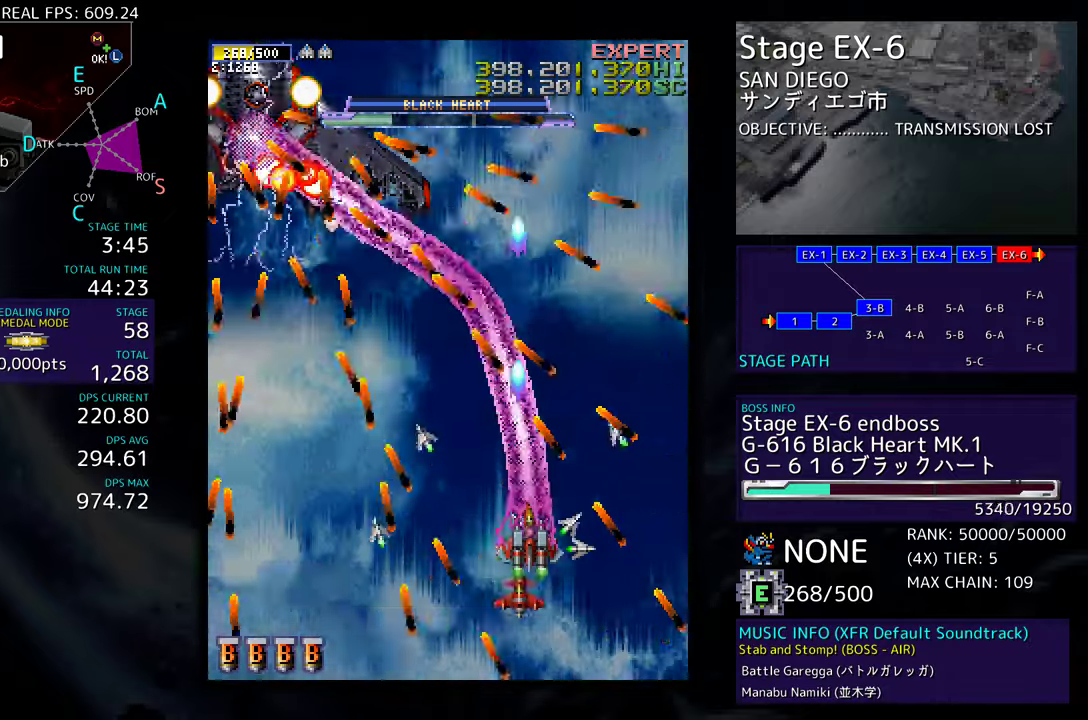
{"buttons": ["DPAD_UP"], "events": [[200, "DPAD_LEFT", "up"]]}
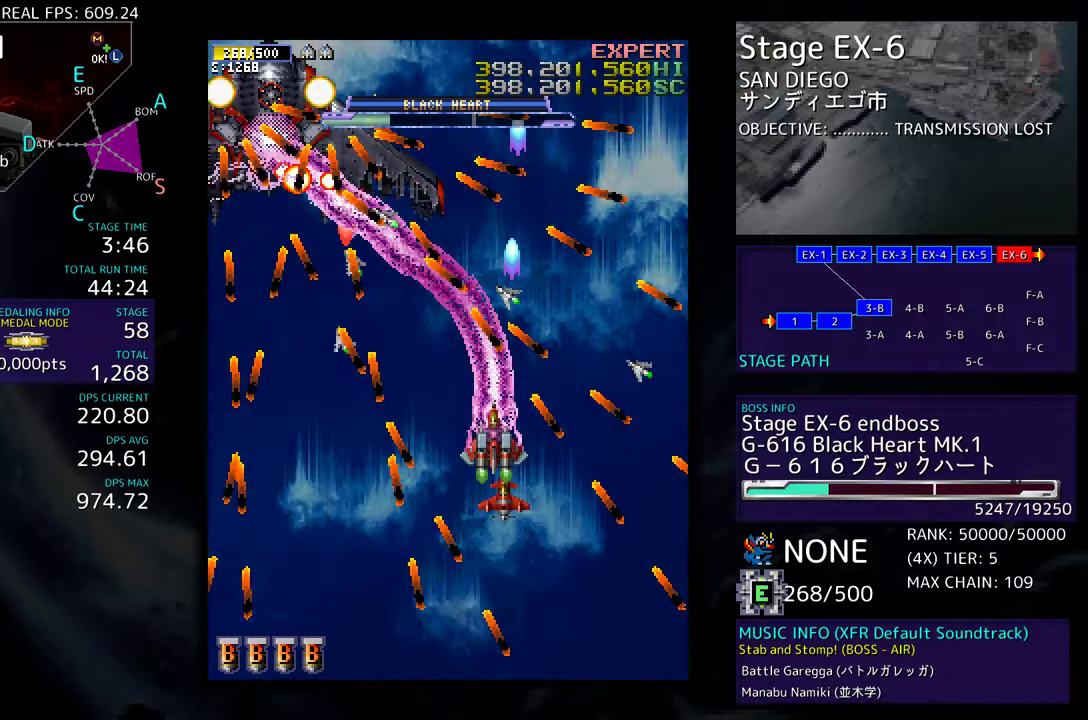
{"buttons": ["DPAD_RIGHT"], "events": [[17, "DPAD_LEFT", "down"], [167, "DPAD_LEFT", "up"], [217, "DPAD_LEFT", "down"], [283, "DPAD_UP", "up"], [300, "DPAD_LEFT", "up"], [467, "DPAD_RIGHT", "down"]]}
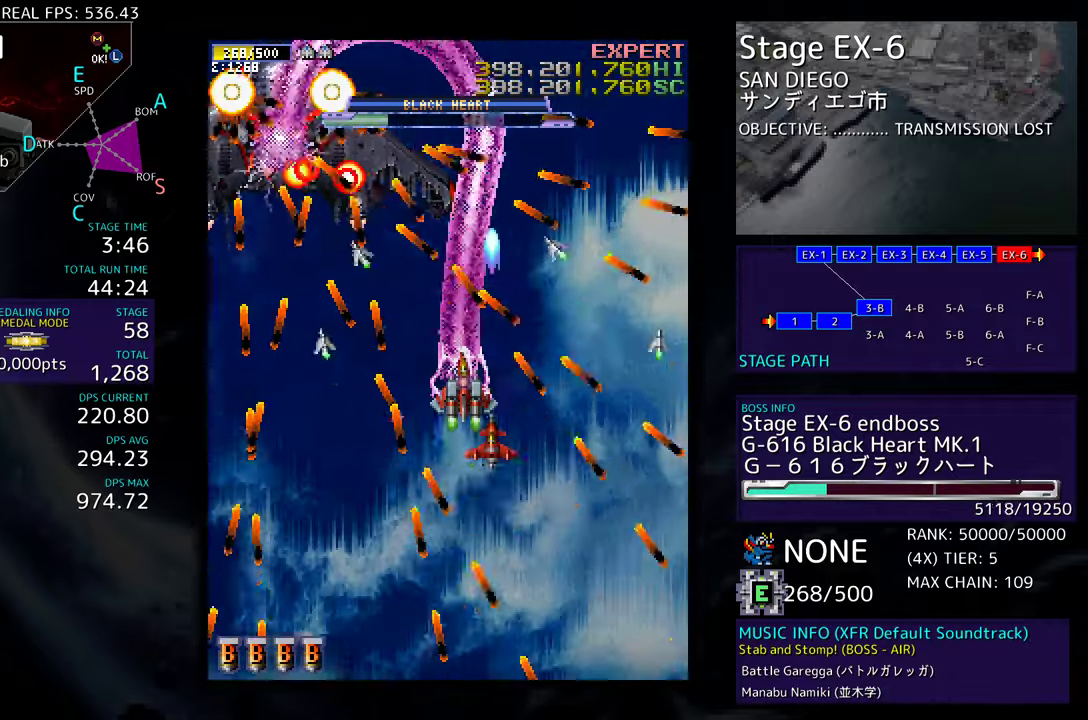
{"buttons": [], "events": [[67, "DPAD_RIGHT", "up"], [183, "DPAD_RIGHT", "down"], [217, "DPAD_RIGHT", "up"], [333, "DPAD_RIGHT", "down"], [400, "DPAD_RIGHT", "up"]]}
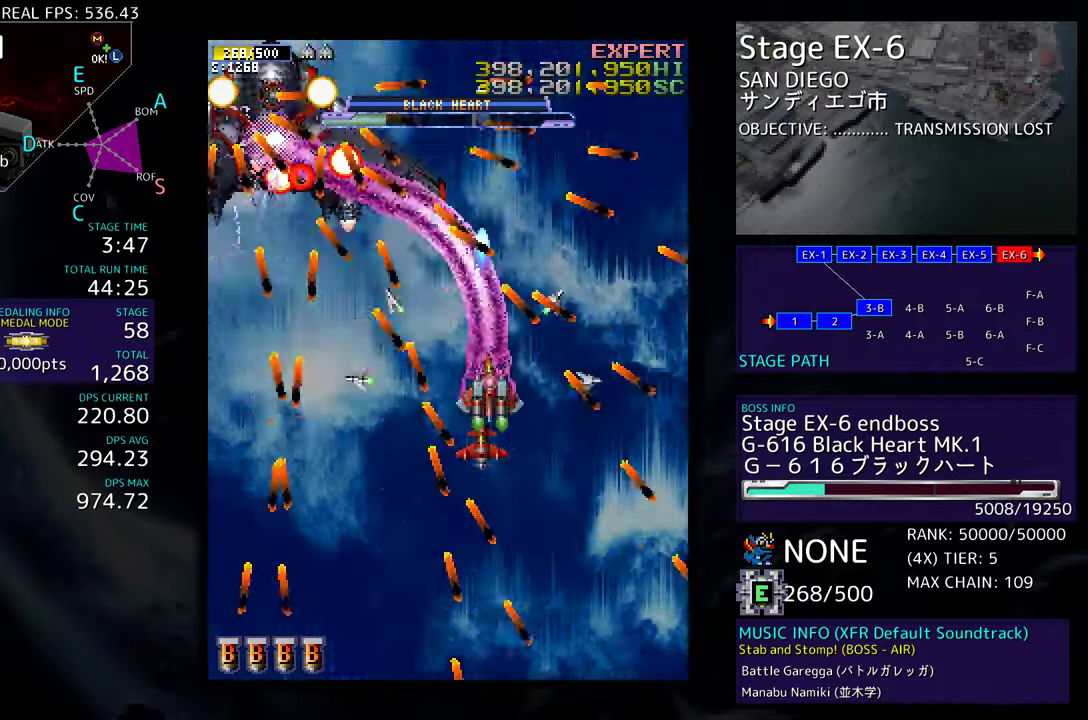
{"buttons": ["DPAD_UP", "DPAD_RIGHT"], "events": [[67, "DPAD_RIGHT", "down"], [167, "DPAD_UP", "down"], [333, "DPAD_RIGHT", "up"], [350, "DPAD_UP", "up"], [450, "DPAD_RIGHT", "down"], [450, "DPAD_UP", "down"]]}
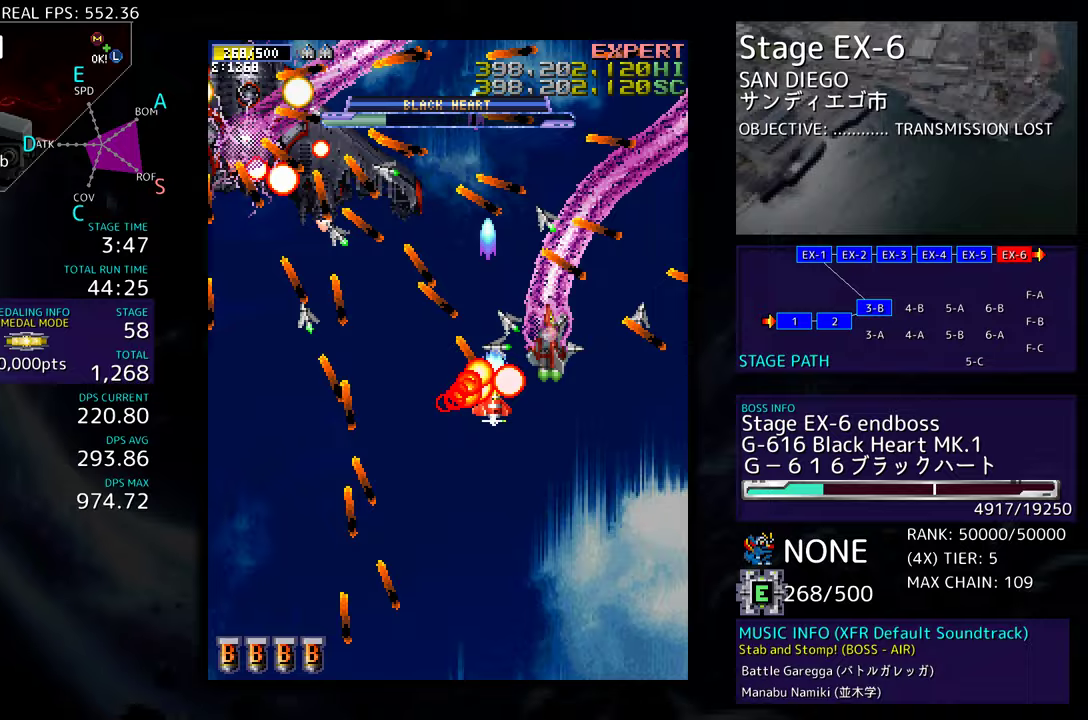
{"buttons": ["DPAD_UP"], "events": [[133, "DPAD_RIGHT", "up"], [233, "DPAD_UP", "up"], [317, "DPAD_UP", "down"], [400, "DPAD_UP", "up"], [467, "DPAD_UP", "down"]]}
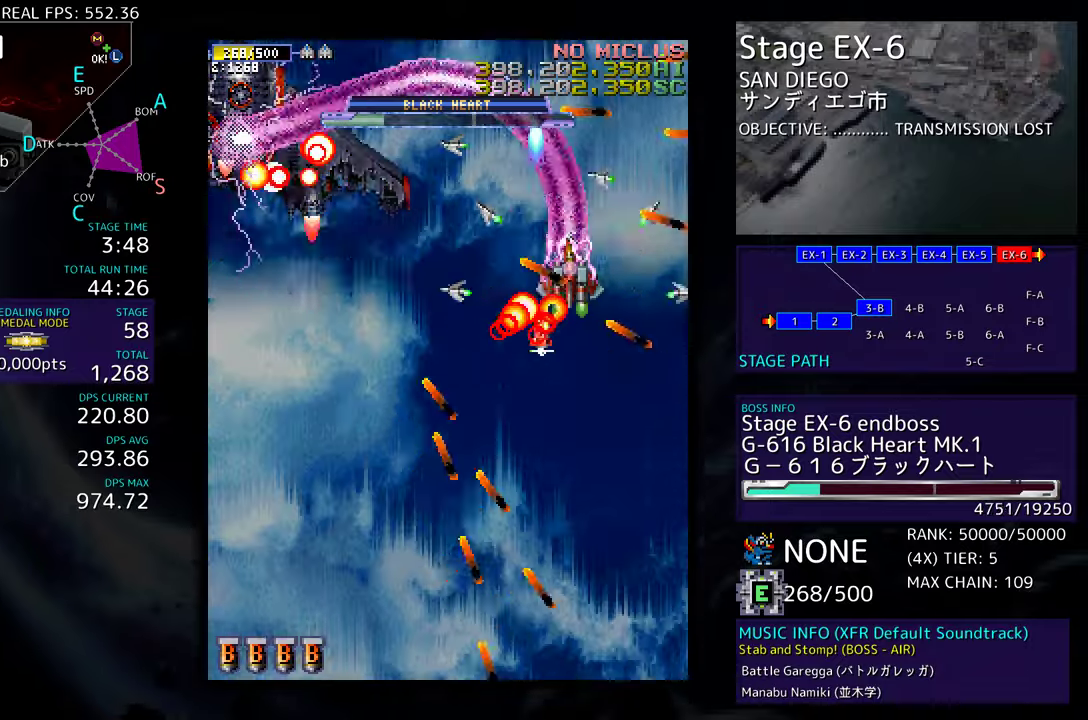
{"buttons": ["DPAD_DOWN", "DPAD_LEFT"], "events": [[17, "DPAD_UP", "up"], [150, "DPAD_RIGHT", "down"], [150, "DPAD_UP", "down"], [217, "DPAD_UP", "up"], [267, "DPAD_DOWN", "down"], [300, "DPAD_RIGHT", "up"], [350, "DPAD_LEFT", "down"]]}
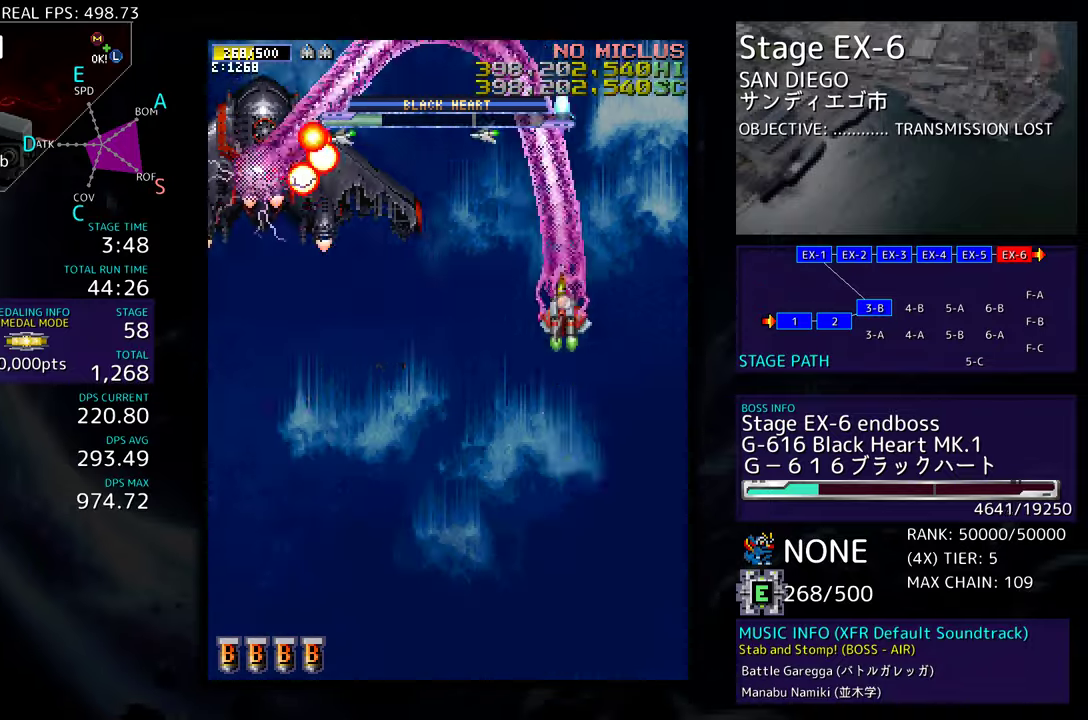
{"buttons": ["DPAD_DOWN", "DPAD_LEFT"], "events": [[67, "DPAD_LEFT", "up"], [150, "DPAD_RIGHT", "down"], [217, "DPAD_RIGHT", "up"], [383, "DPAD_LEFT", "down"]]}
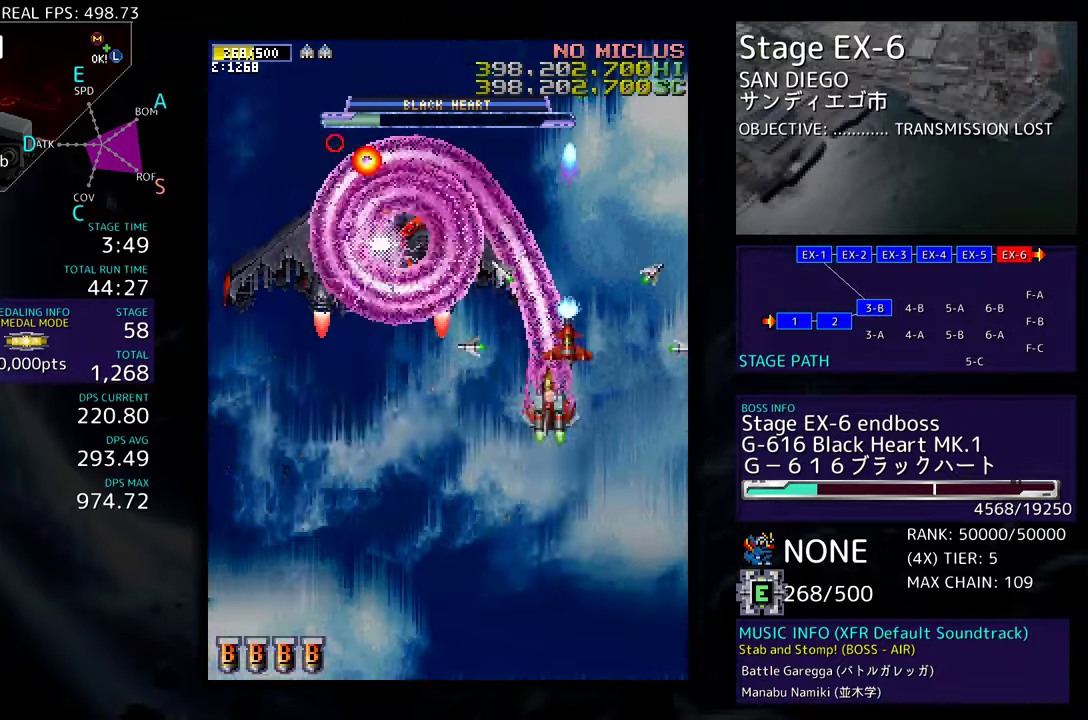
{"buttons": ["DPAD_DOWN", "DPAD_LEFT"], "events": []}
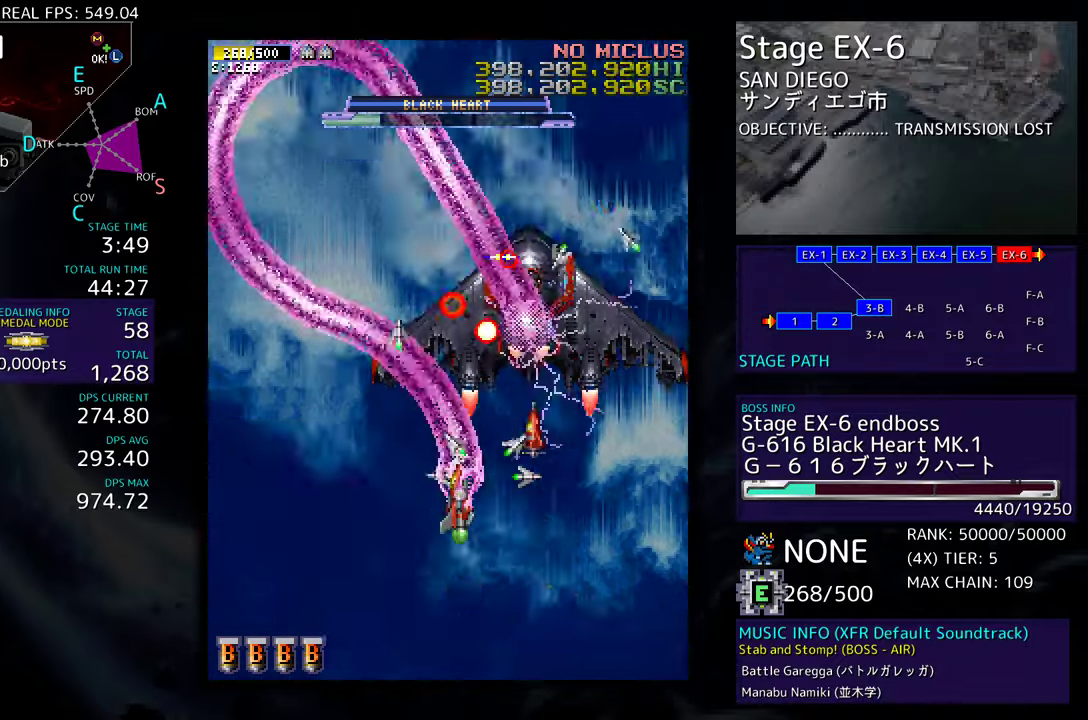
{"buttons": ["DPAD_DOWN", "DPAD_RIGHT"], "events": [[383, "DPAD_LEFT", "up"], [417, "DPAD_RIGHT", "down"]]}
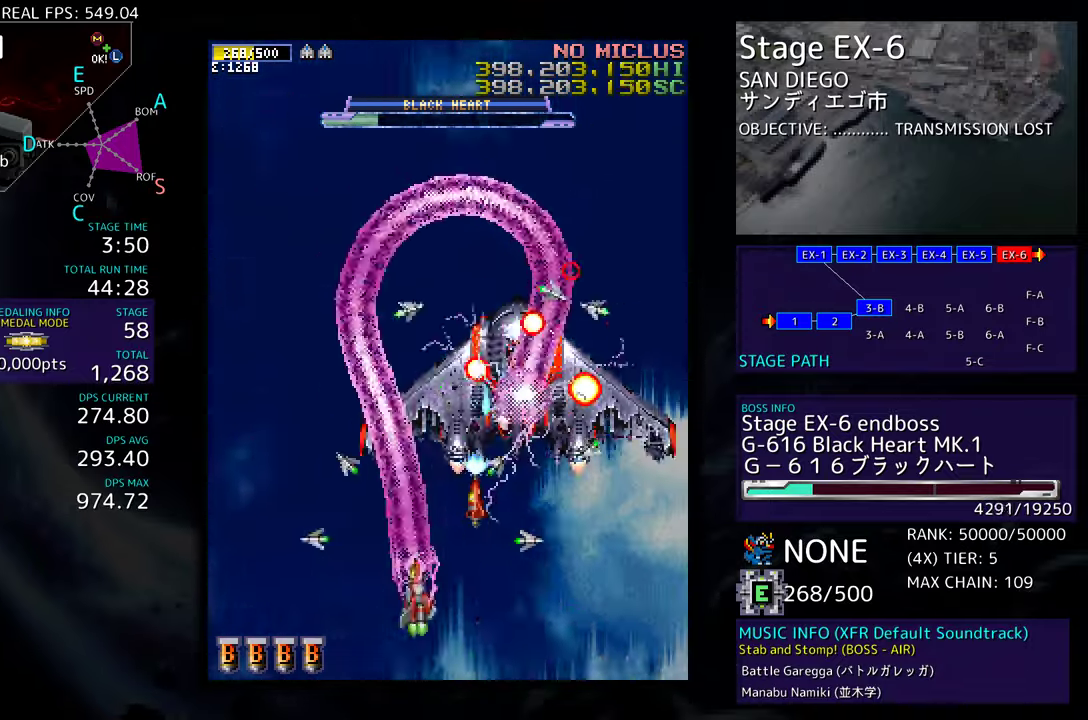
{"buttons": ["DPAD_DOWN", "DPAD_RIGHT"], "events": []}
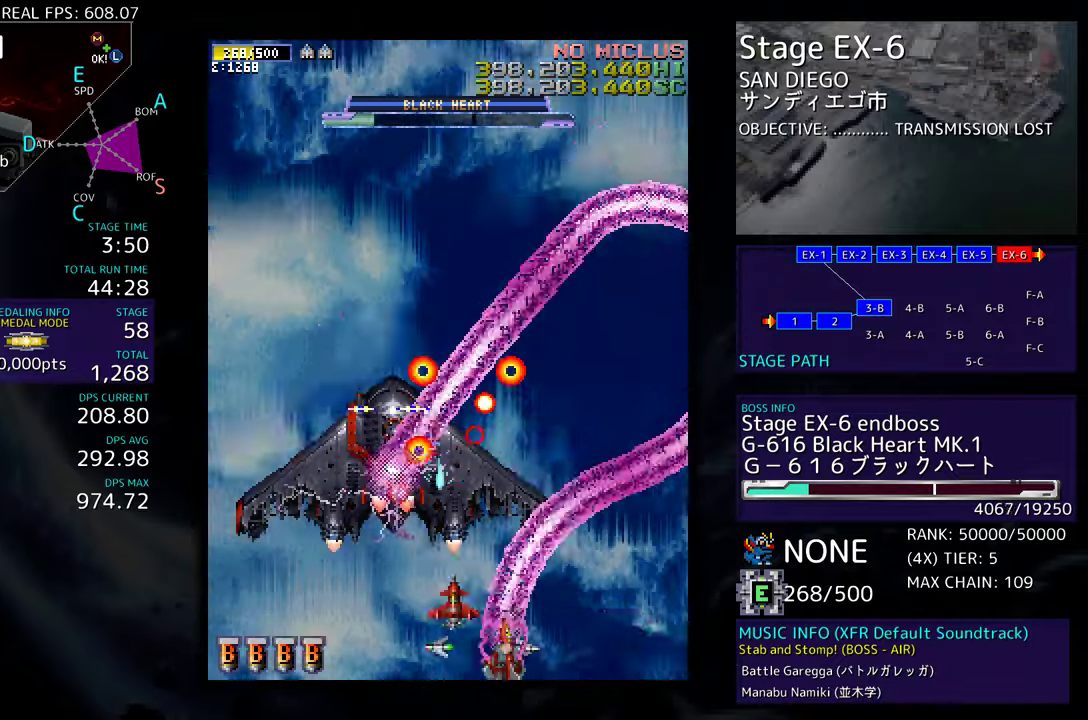
{"buttons": ["DPAD_UP", "DPAD_RIGHT"], "events": [[100, "DPAD_DOWN", "up"], [367, "DPAD_UP", "down"]]}
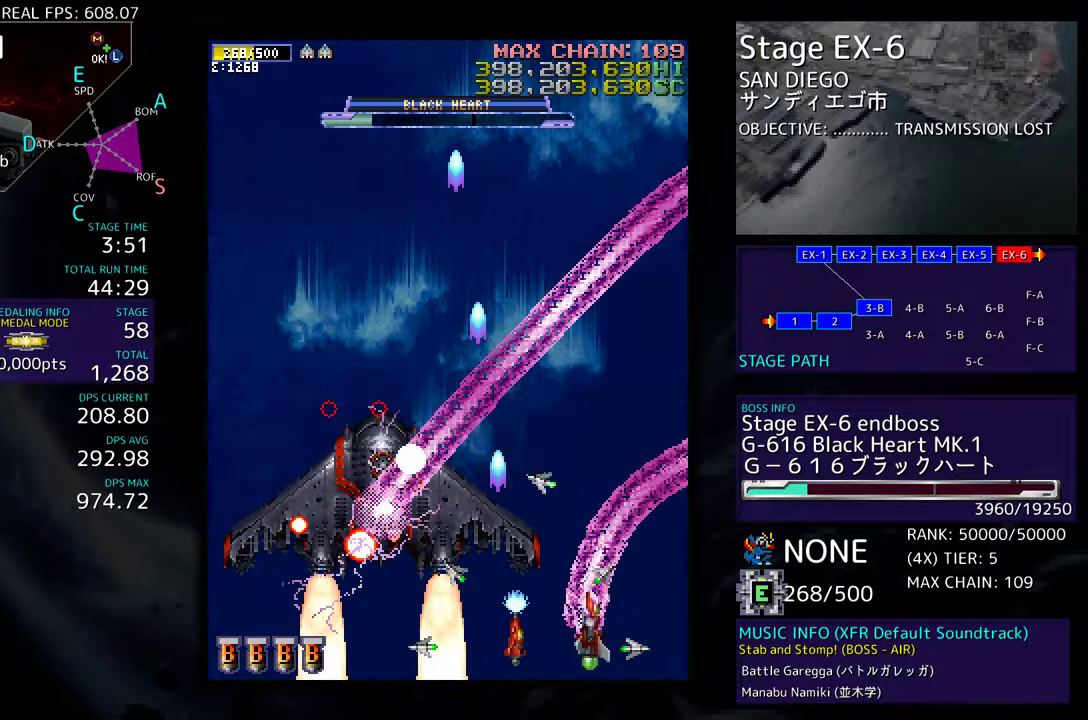
{"buttons": ["DPAD_UP", "DPAD_RIGHT"], "events": []}
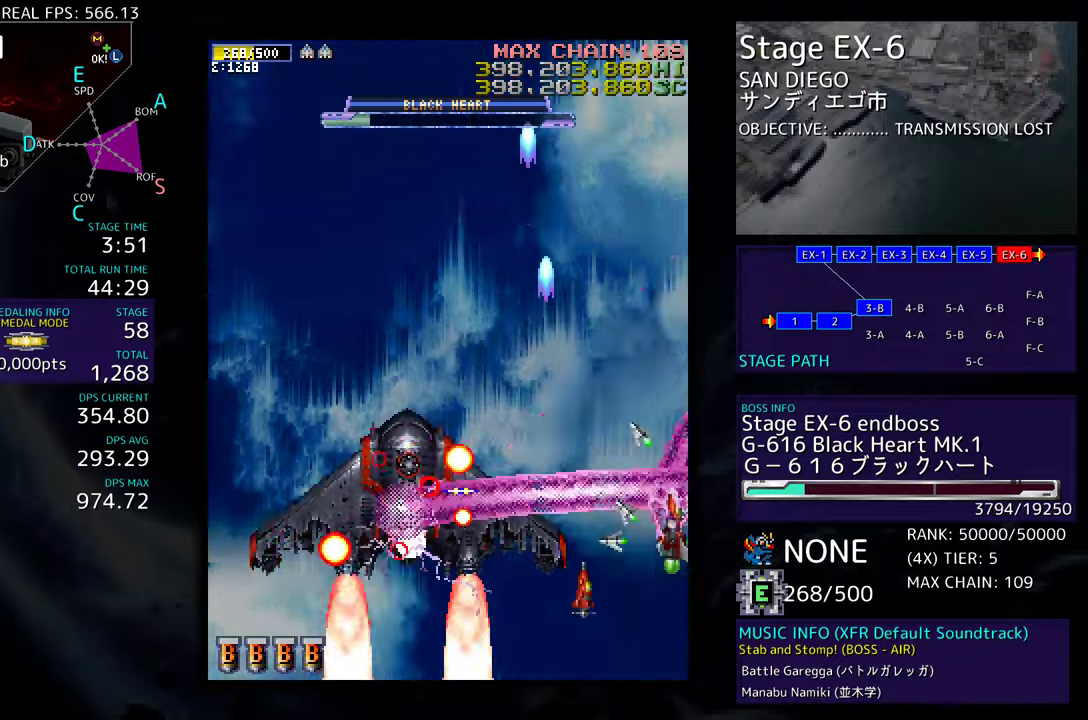
{"buttons": ["DPAD_UP"], "events": [[167, "DPAD_RIGHT", "up"]]}
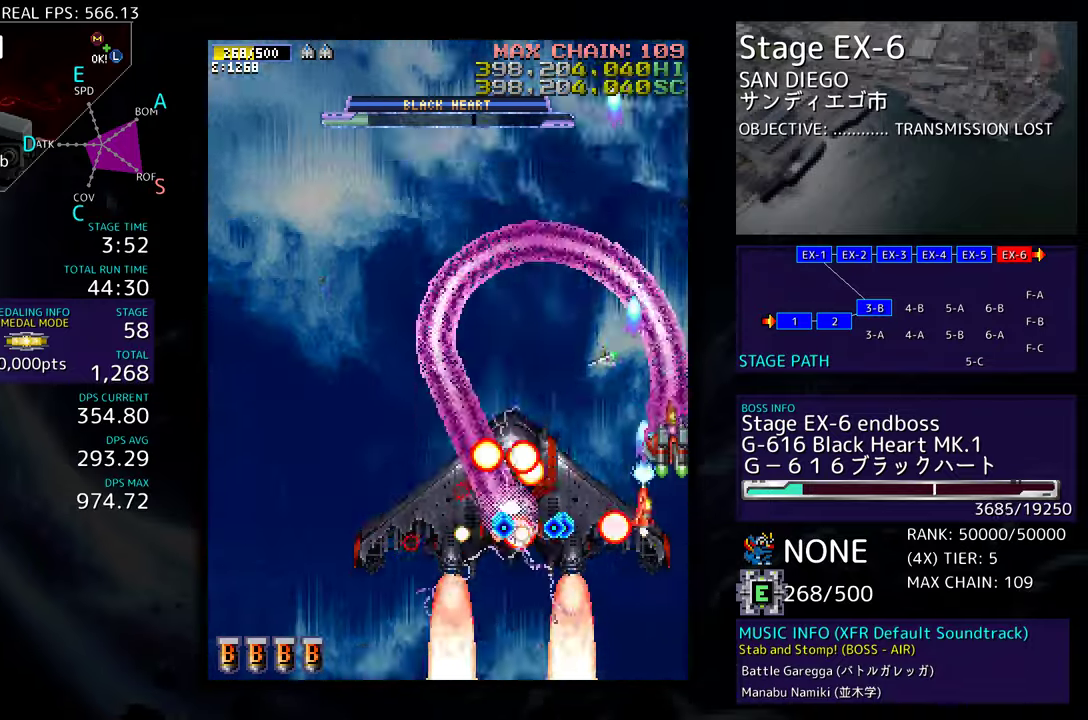
{"buttons": ["DPAD_UP", "DPAD_LEFT"], "events": [[183, "DPAD_LEFT", "down"]]}
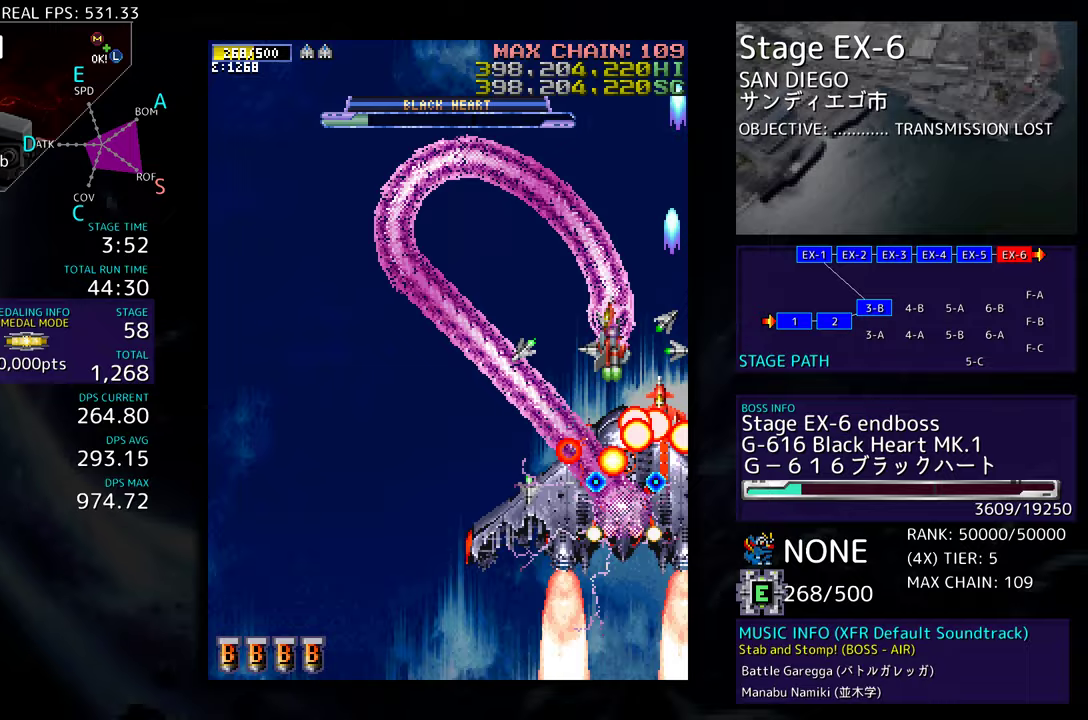
{"buttons": ["DPAD_UP", "DPAD_LEFT"], "events": []}
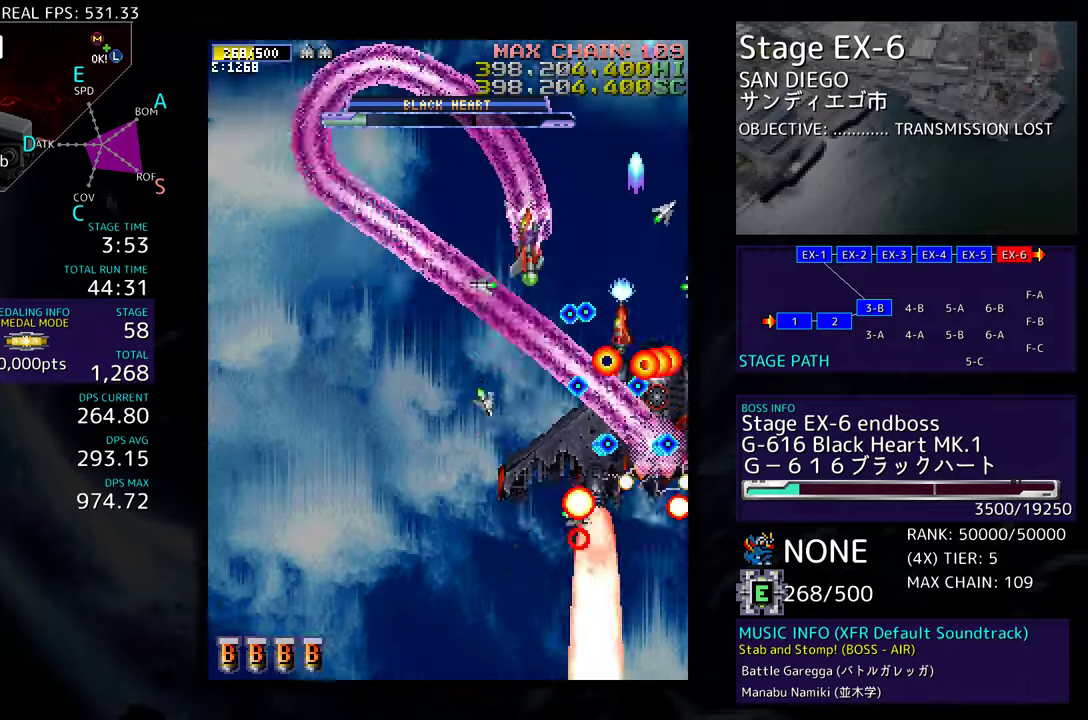
{"buttons": ["DPAD_DOWN", "DPAD_LEFT"], "events": [[67, "DPAD_UP", "up"], [167, "DPAD_DOWN", "down"]]}
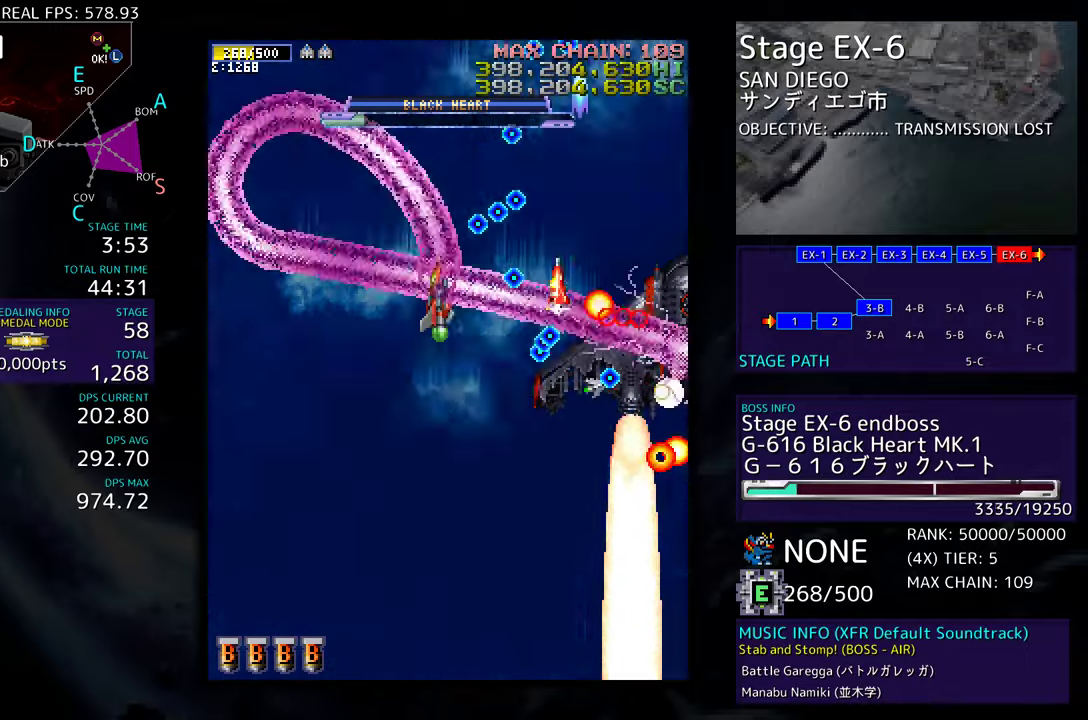
{"buttons": ["DPAD_DOWN", "DPAD_LEFT"], "events": []}
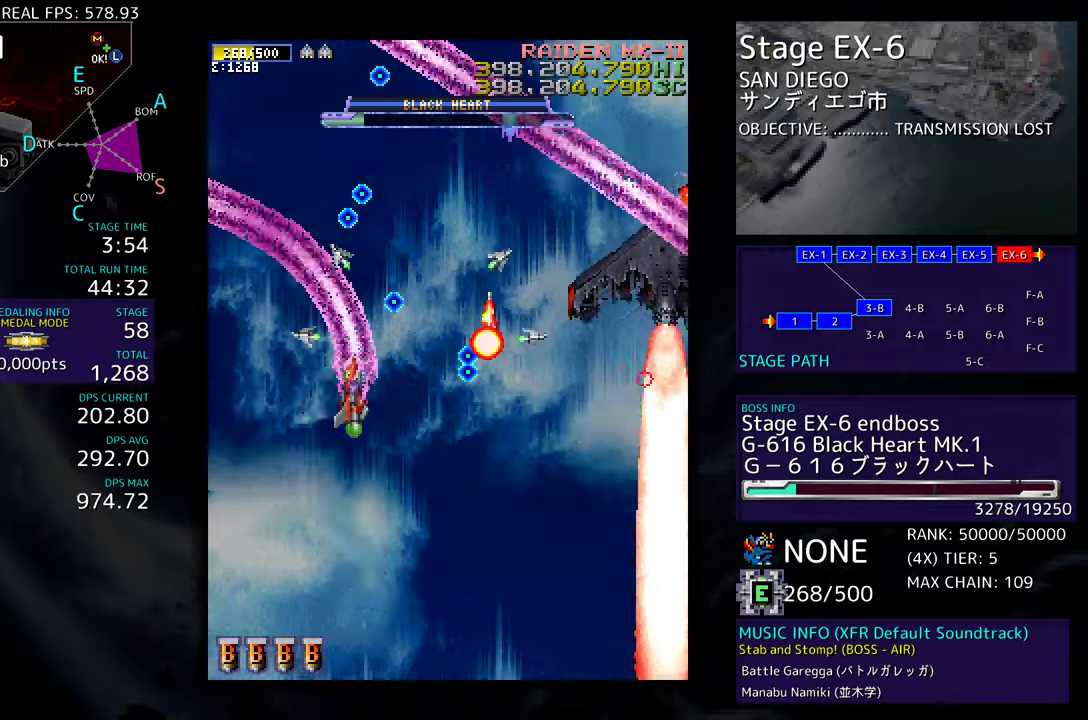
{"buttons": ["DPAD_DOWN", "DPAD_RIGHT"], "events": [[300, "DPAD_LEFT", "up"], [350, "DPAD_RIGHT", "down"]]}